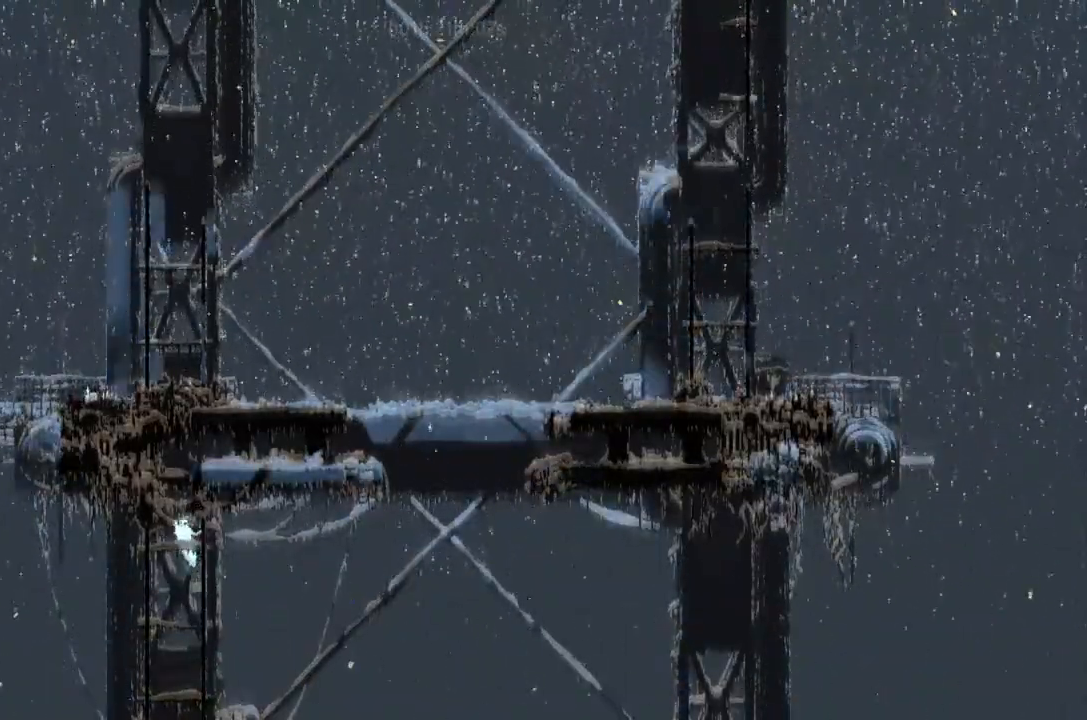
Gameplay with keyboard and mouse; each line is a JSON object with the keys held at the frame after it. "events" lists presses ("down") and releases ("up") of "down", "g", "j", "left", "right", "t" and "up" between this image and that frame as [ms after this image, input, new state], when the widget could be followed in between. No other keys are recorded. Mouse buttons are not recorded. Not read: mouse_move.
{"keys": ["j", "right"], "events": [[467, "right", "down"]]}
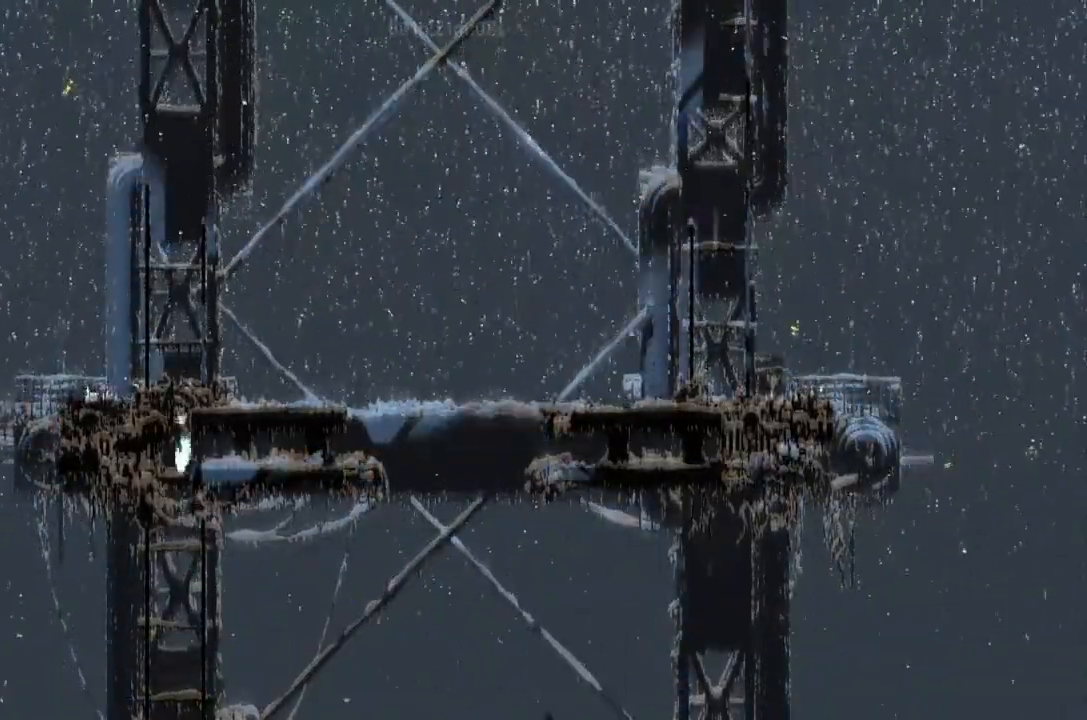
{"keys": ["right"], "events": [[67, "j", "up"], [233, "up", "down"], [300, "up", "up"]]}
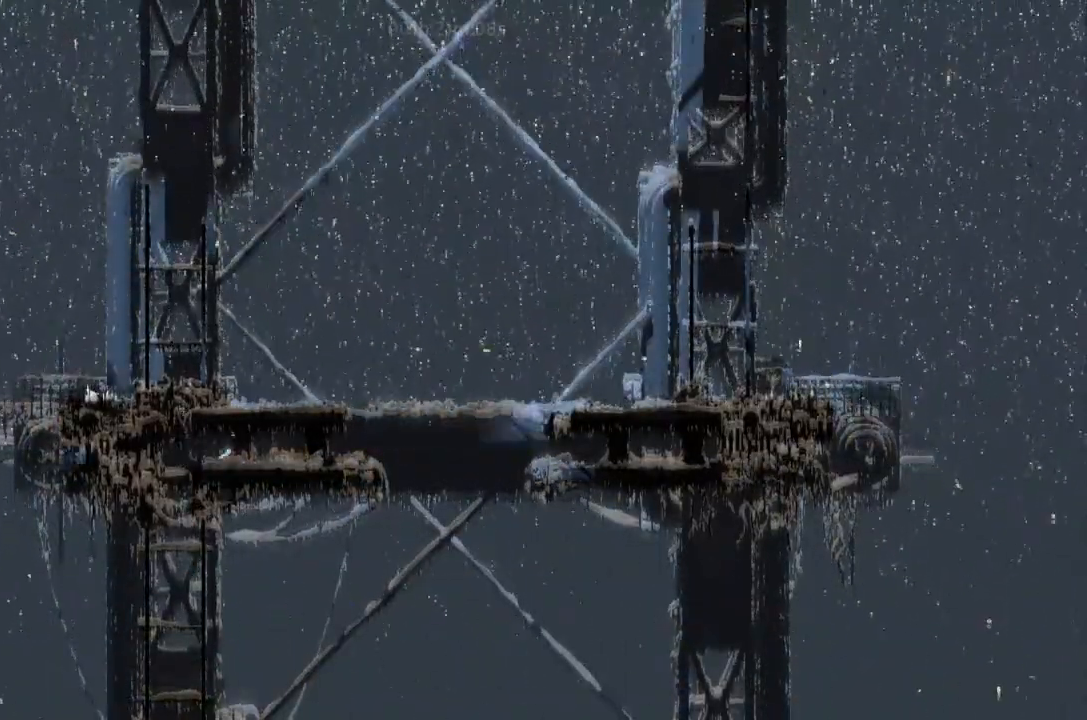
{"keys": [], "events": [[267, "right", "up"]]}
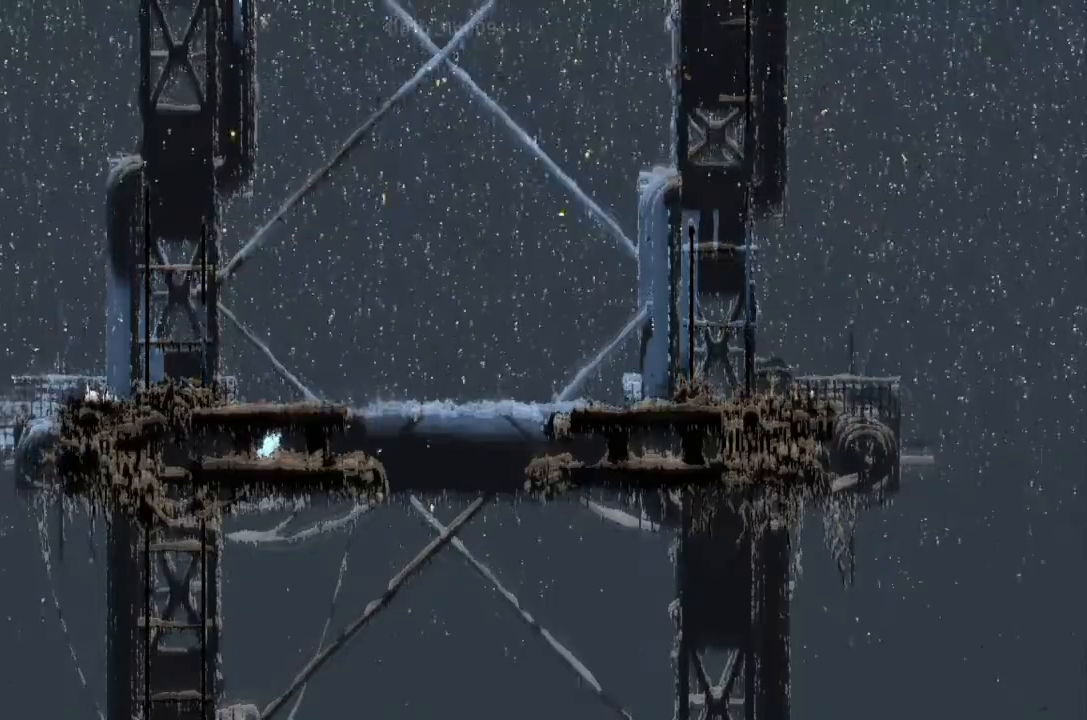
{"keys": [], "events": []}
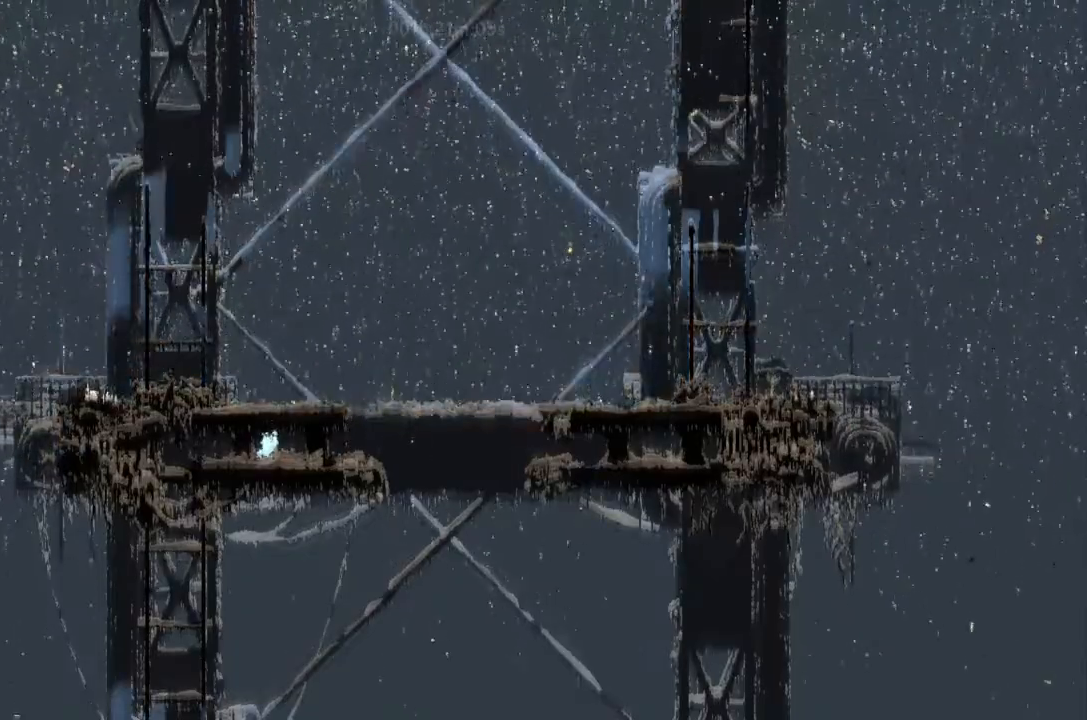
{"keys": [], "events": [[133, "right", "down"], [267, "down", "down"], [333, "down", "up"], [433, "right", "up"]]}
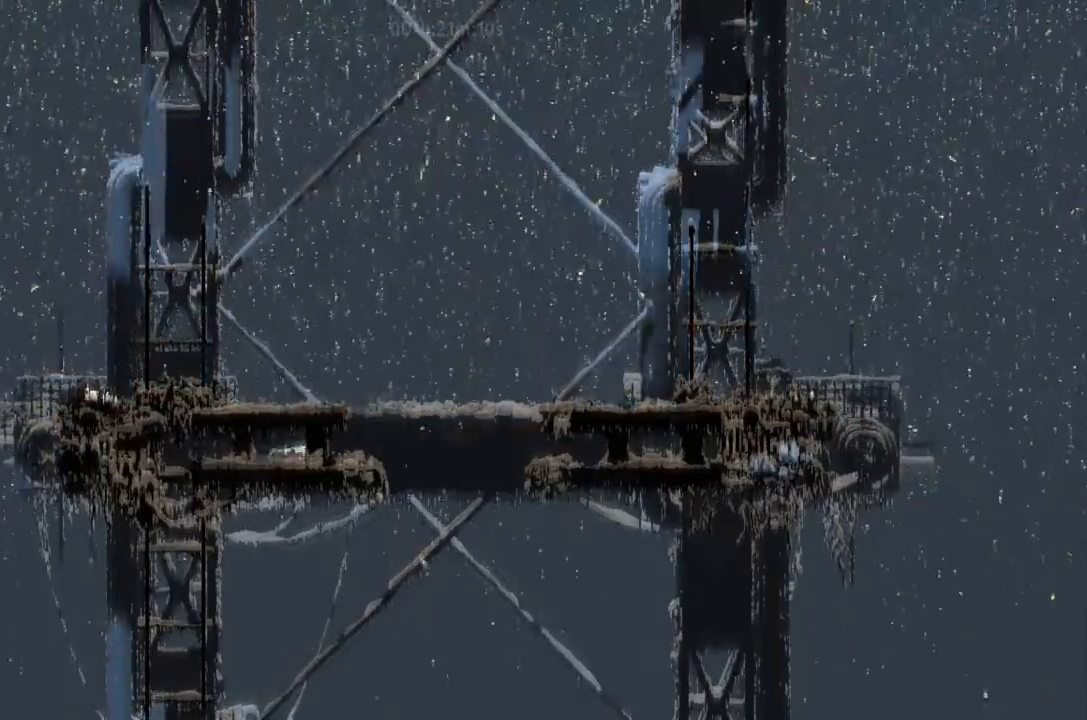
{"keys": ["right"], "events": [[433, "right", "down"]]}
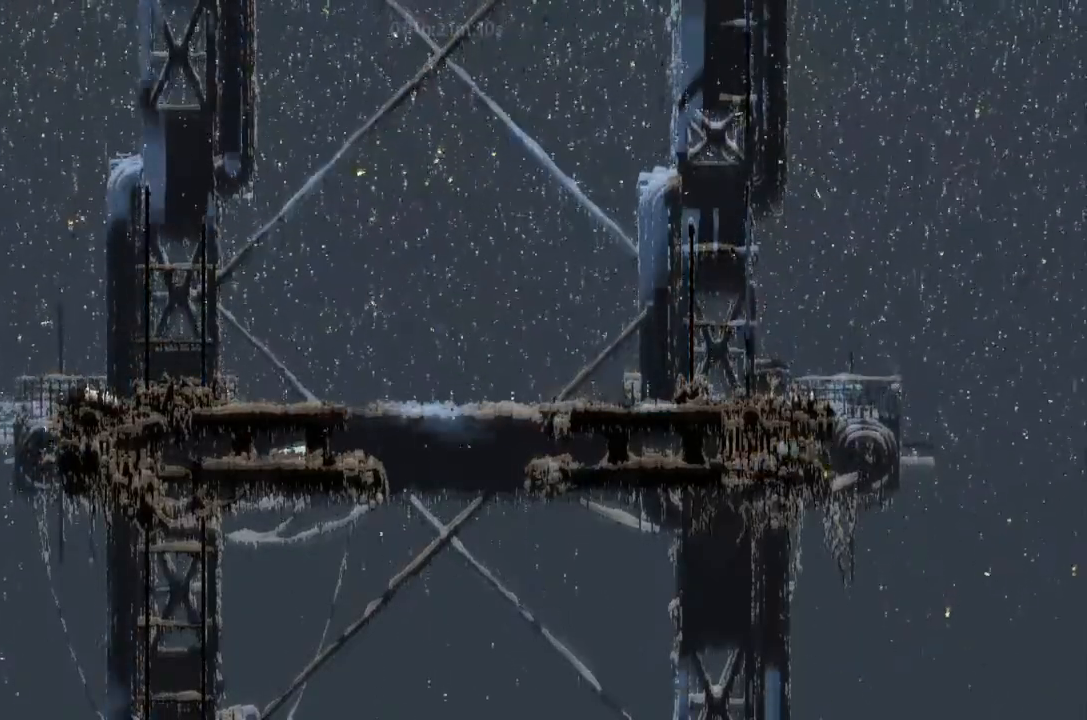
{"keys": ["right"], "events": [[433, "up", "down"], [500, "up", "up"]]}
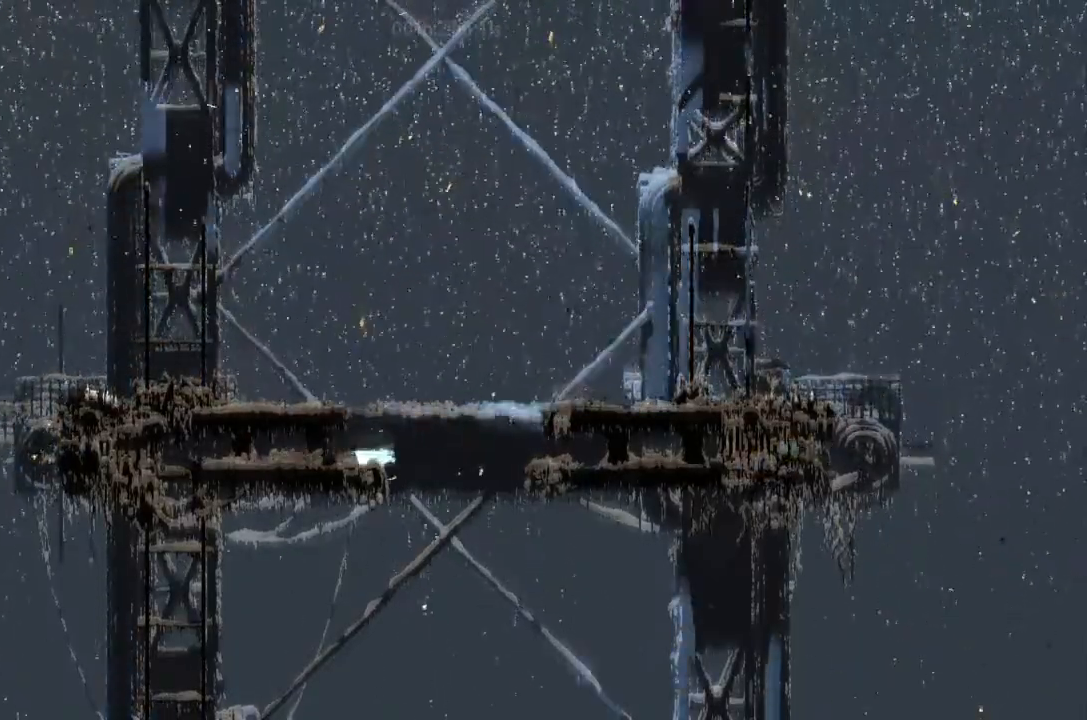
{"keys": ["j", "right"], "events": [[67, "j", "down"]]}
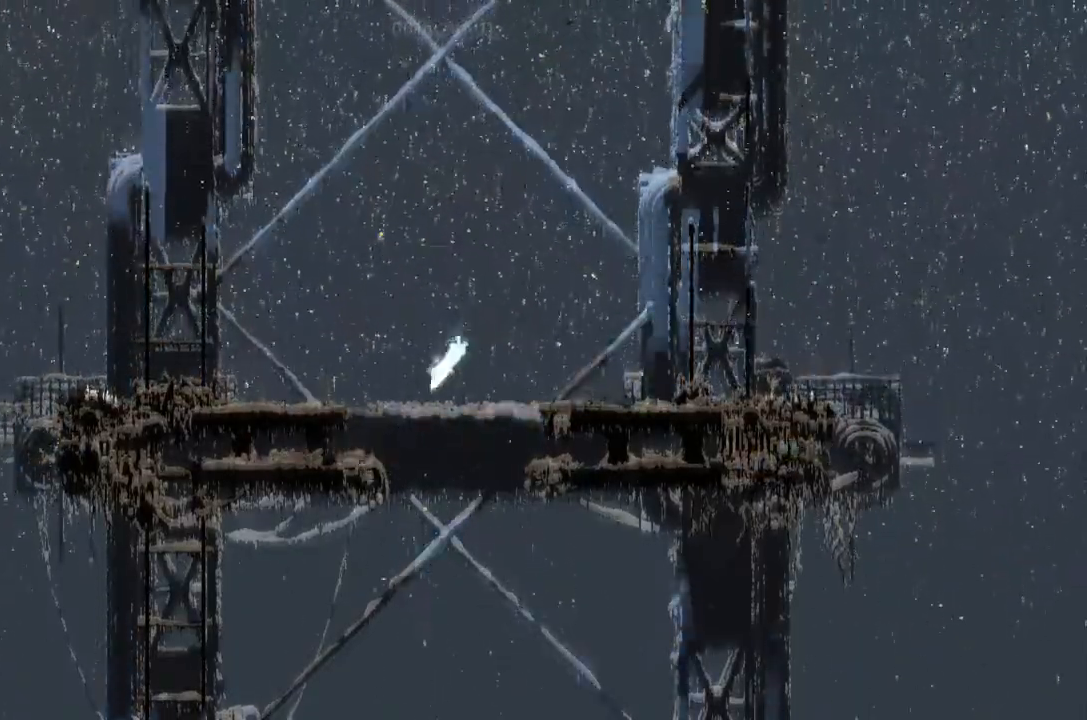
{"keys": ["right"], "events": [[400, "up", "down"], [467, "up", "up"], [500, "j", "up"]]}
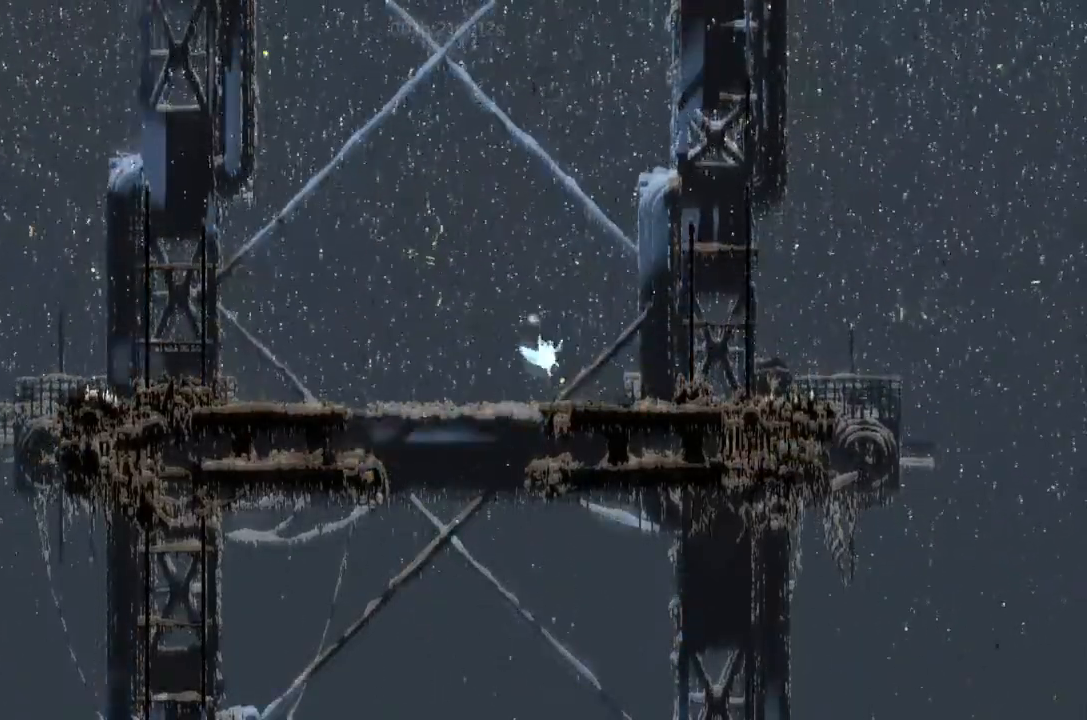
{"keys": ["j", "right"], "events": [[433, "j", "down"]]}
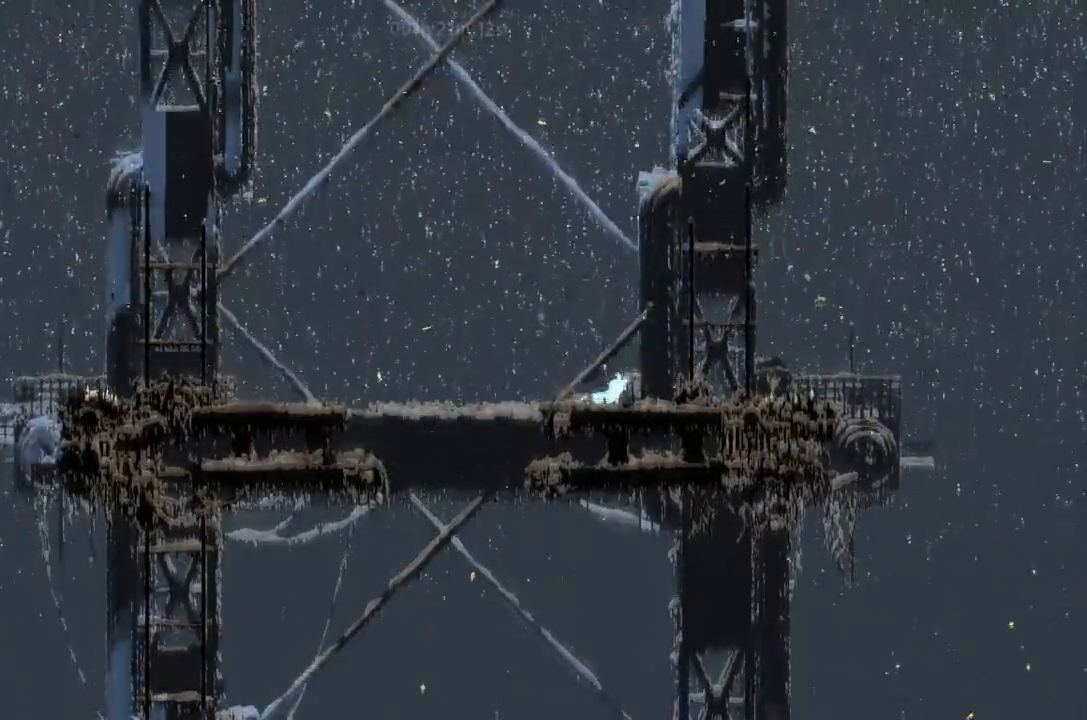
{"keys": ["j", "right"], "events": []}
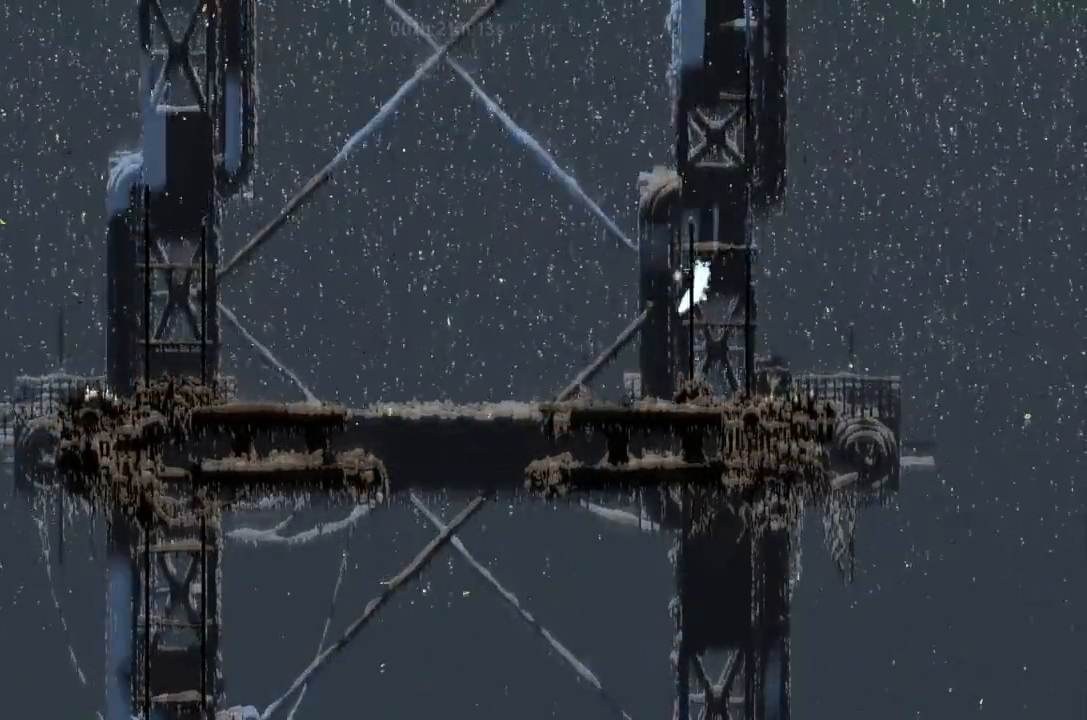
{"keys": ["up"], "events": [[100, "j", "up"], [167, "up", "down"], [233, "right", "up"]]}
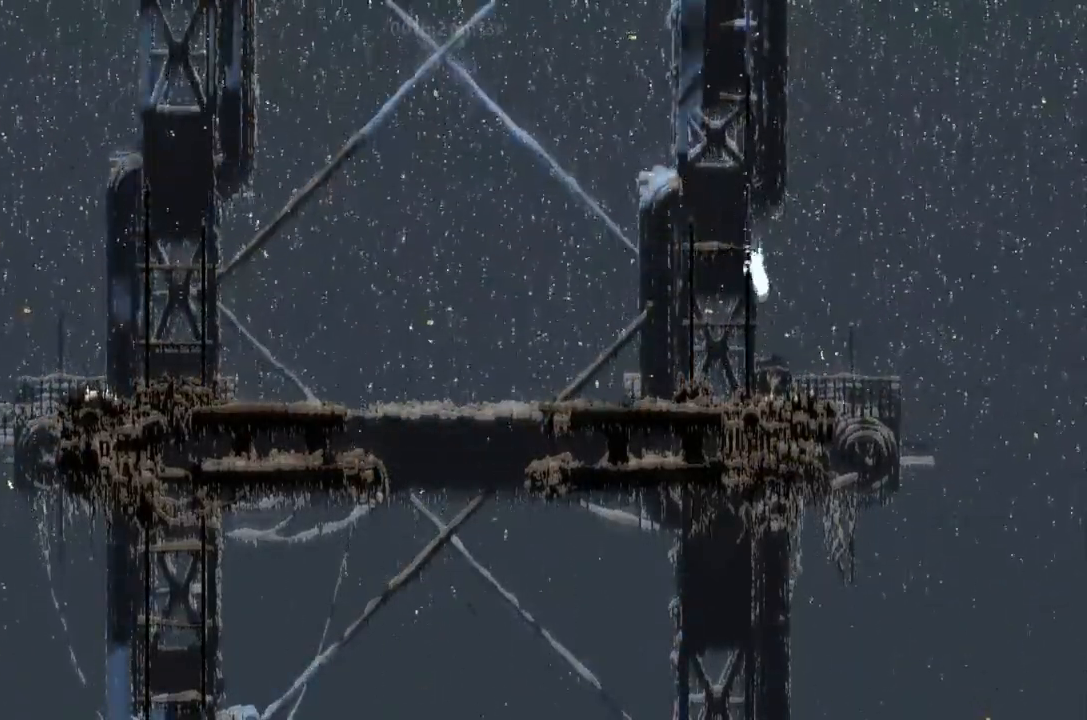
{"keys": ["up"], "events": [[133, "j", "down"], [267, "j", "up"], [400, "left", "down"], [433, "j", "down"], [467, "left", "up"], [500, "j", "up"]]}
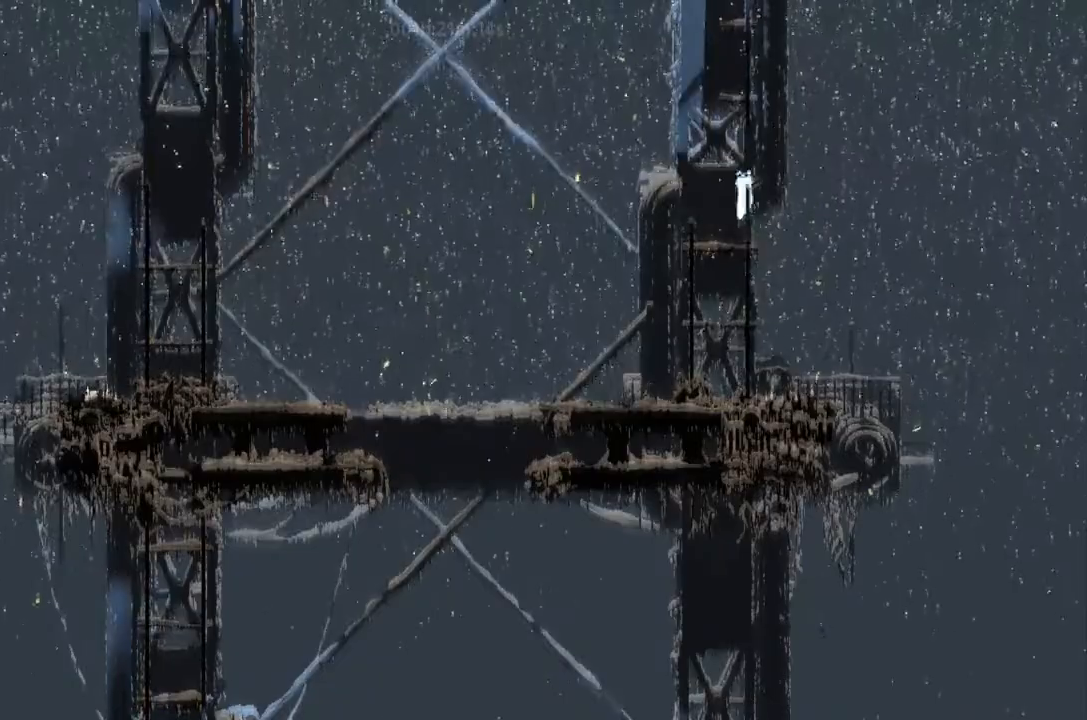
{"keys": ["up"], "events": [[133, "j", "down"], [500, "j", "up"]]}
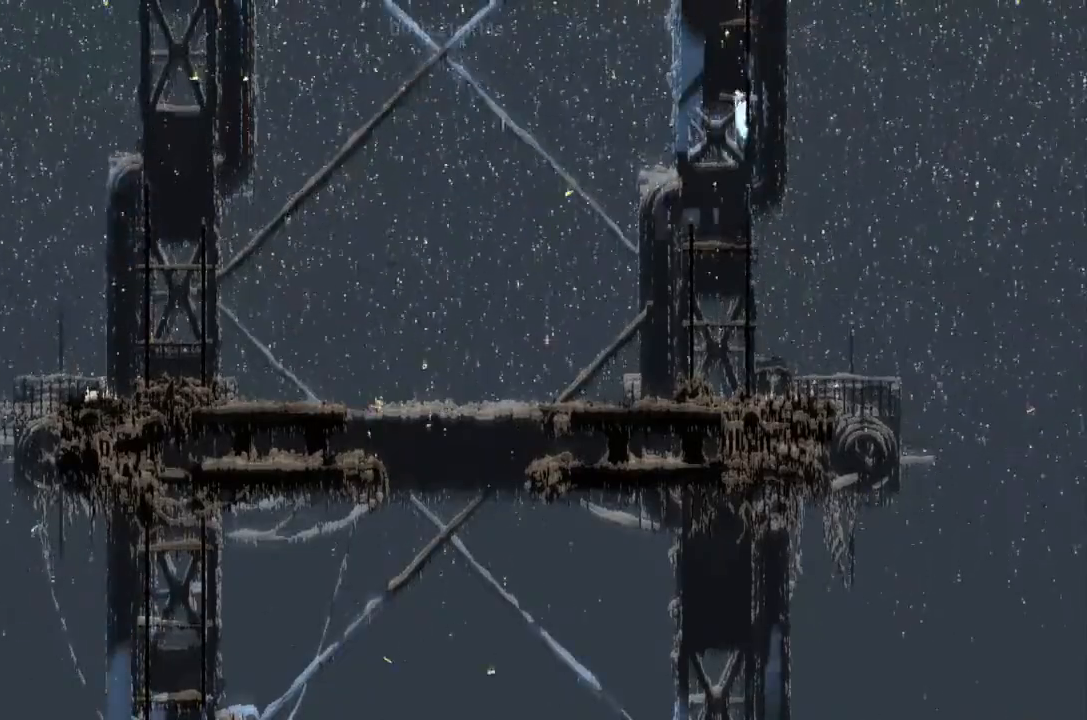
{"keys": ["j", "up"], "events": [[467, "j", "down"]]}
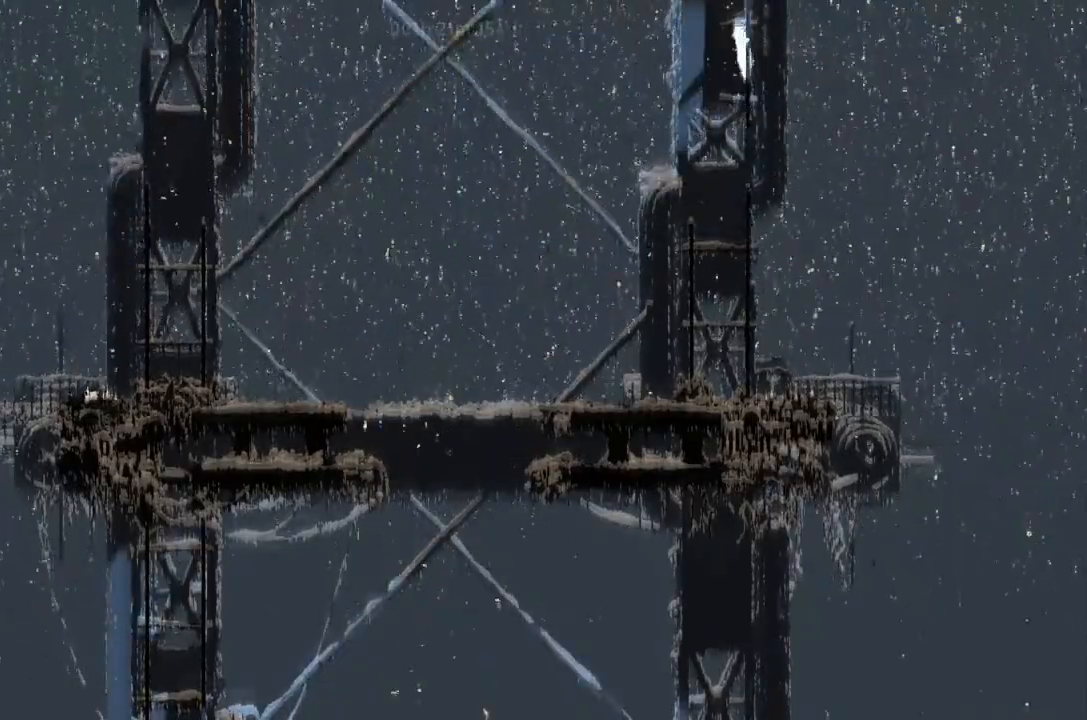
{"keys": ["up"], "events": [[100, "j", "up"], [233, "j", "down"], [233, "right", "down"], [300, "j", "up"], [300, "right", "up"]]}
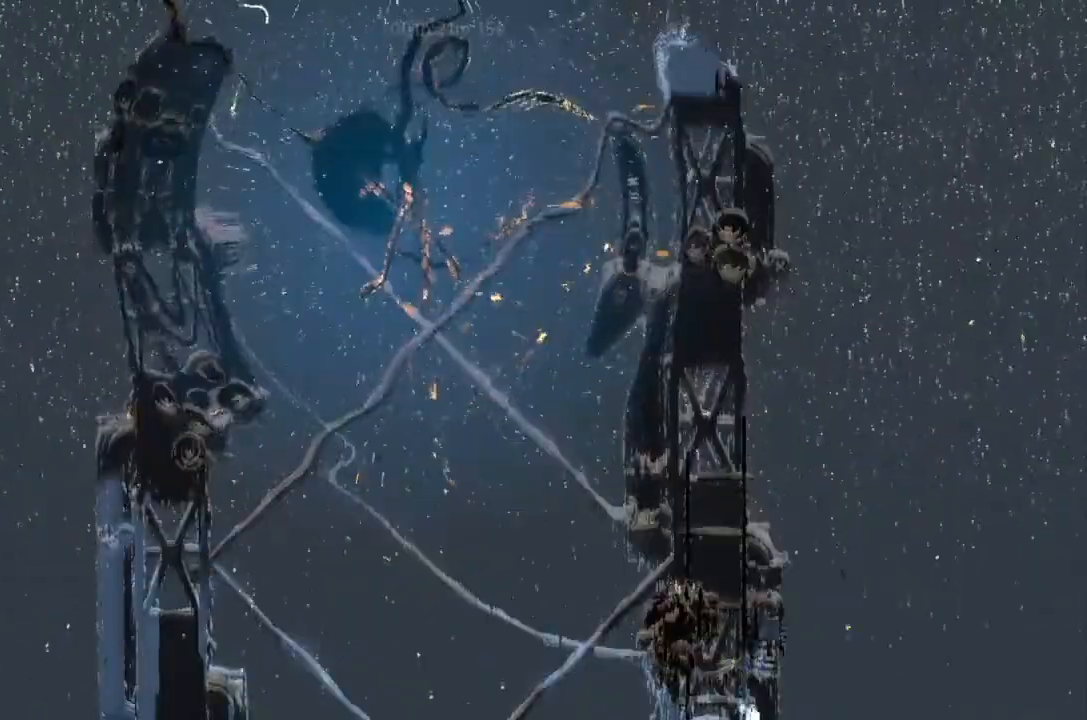
{"keys": ["up"], "events": [[100, "left", "down"], [167, "left", "up"]]}
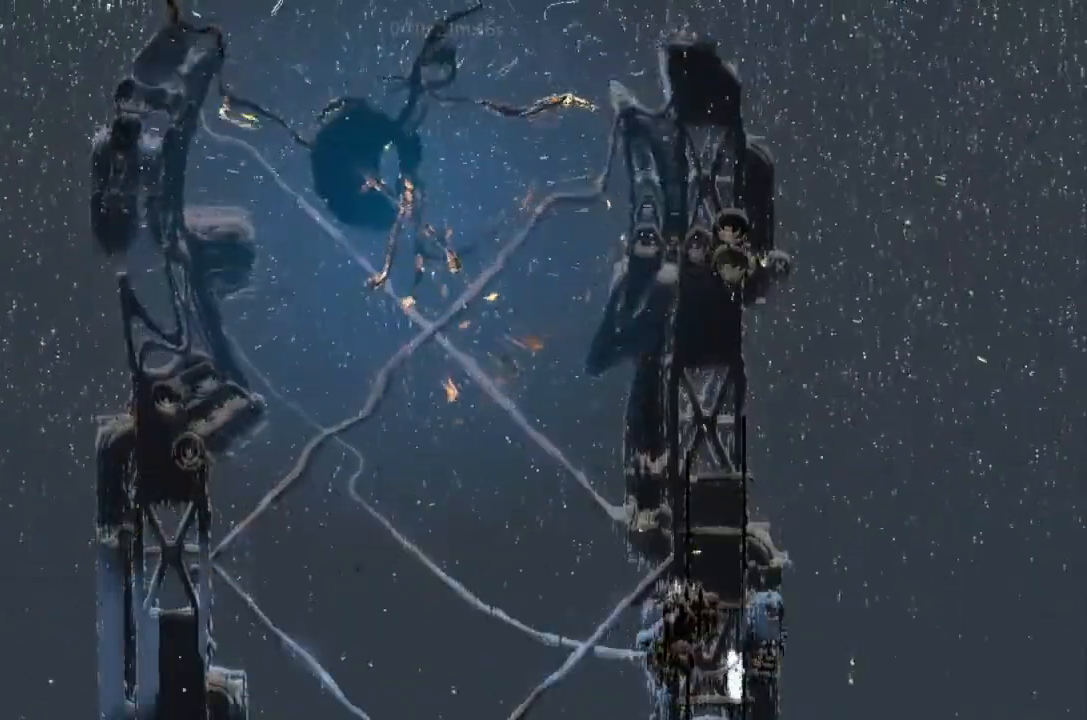
{"keys": [], "events": [[100, "up", "up"]]}
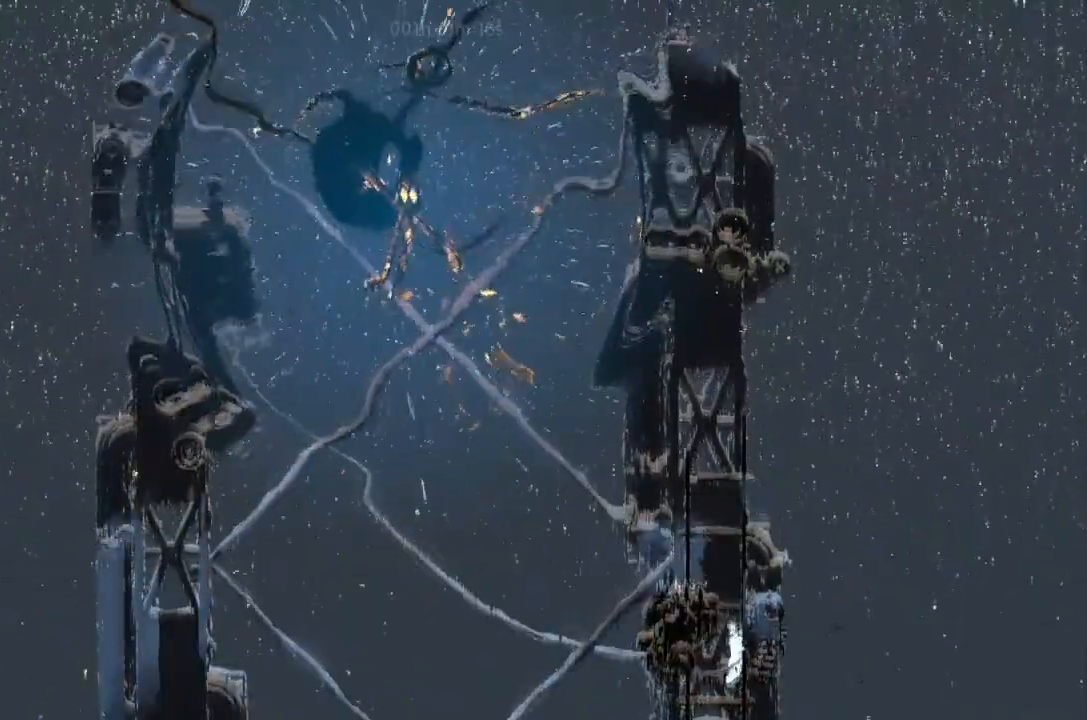
{"keys": [], "events": []}
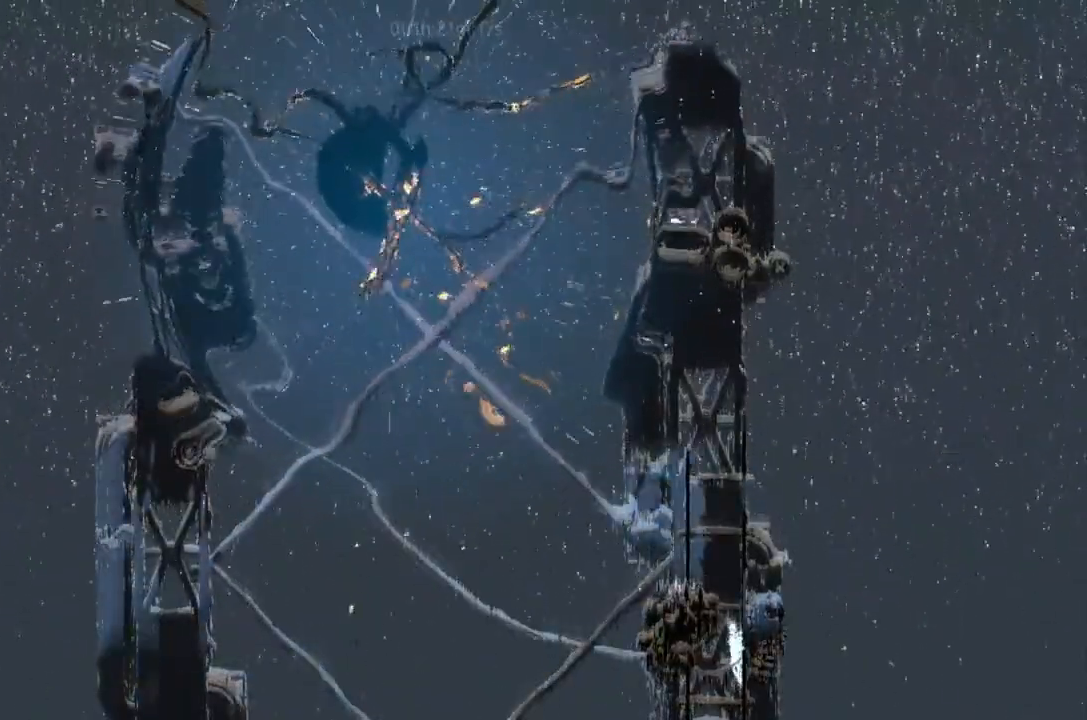
{"keys": [], "events": []}
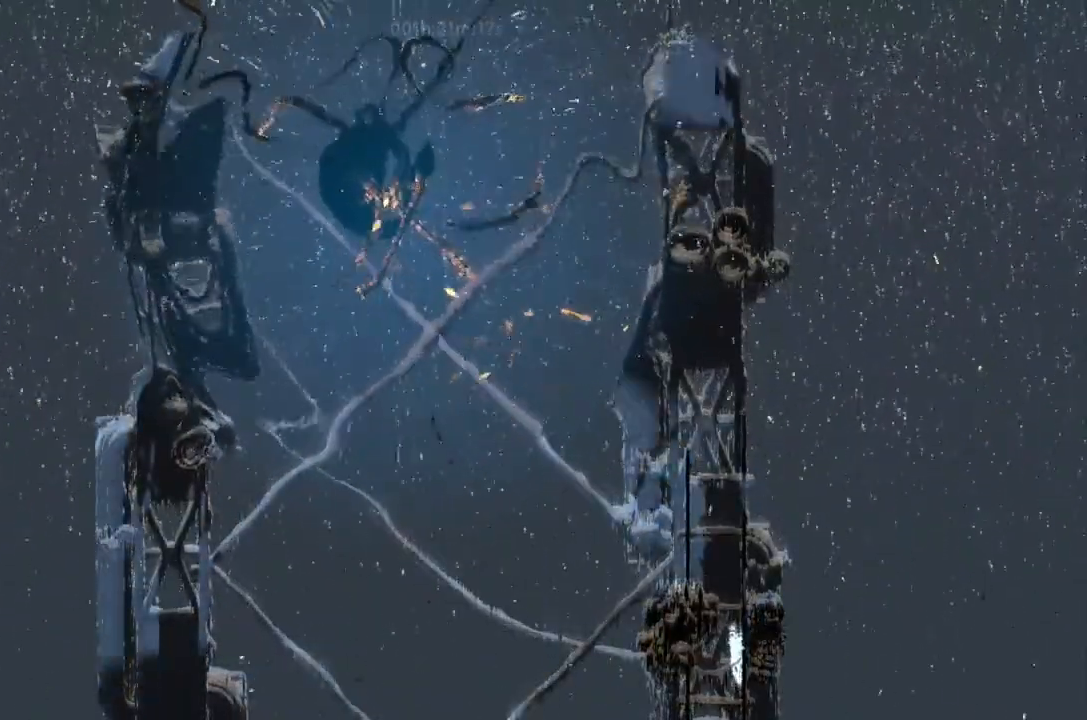
{"keys": [], "events": []}
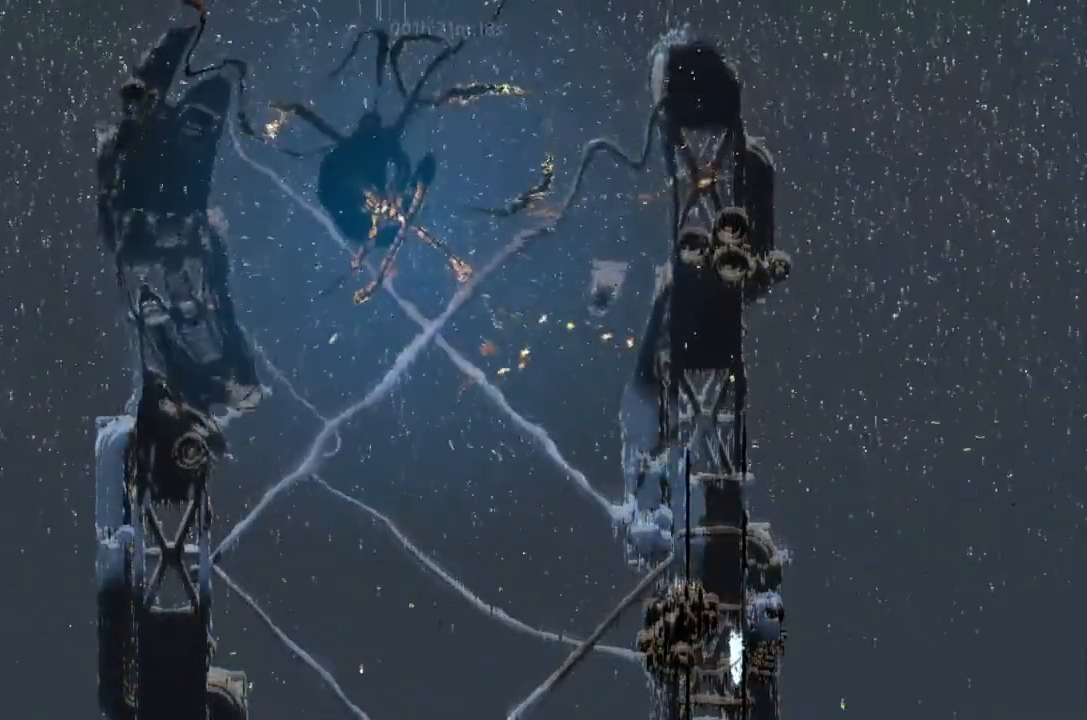
{"keys": [], "events": []}
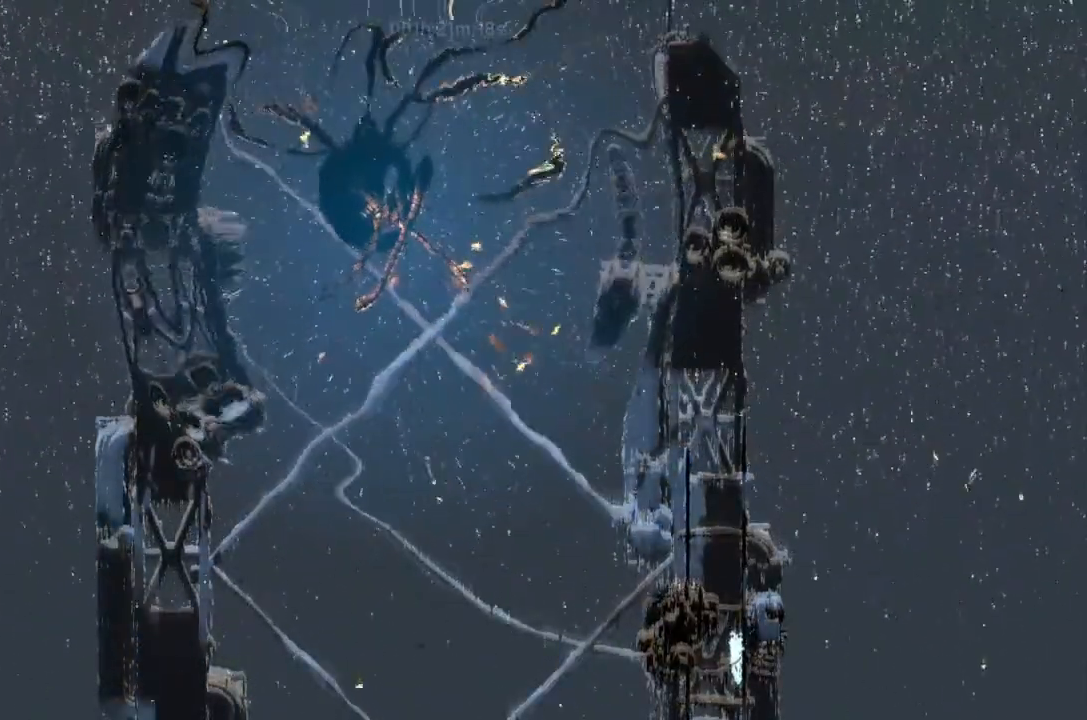
{"keys": [], "events": []}
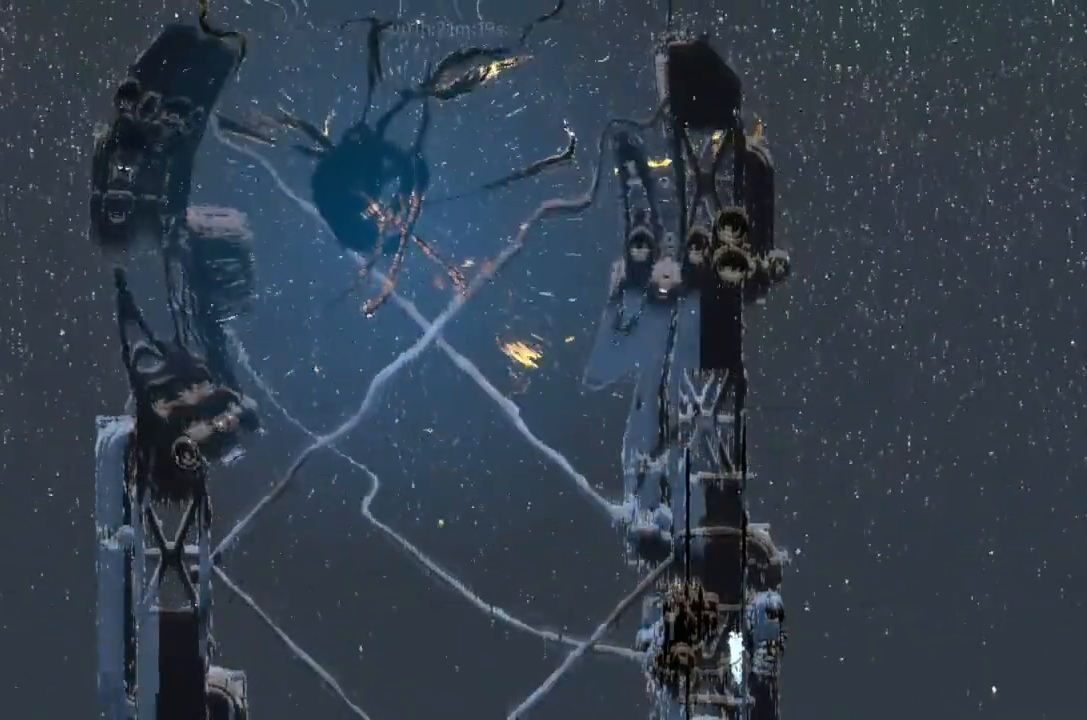
{"keys": ["down"], "events": [[500, "down", "down"]]}
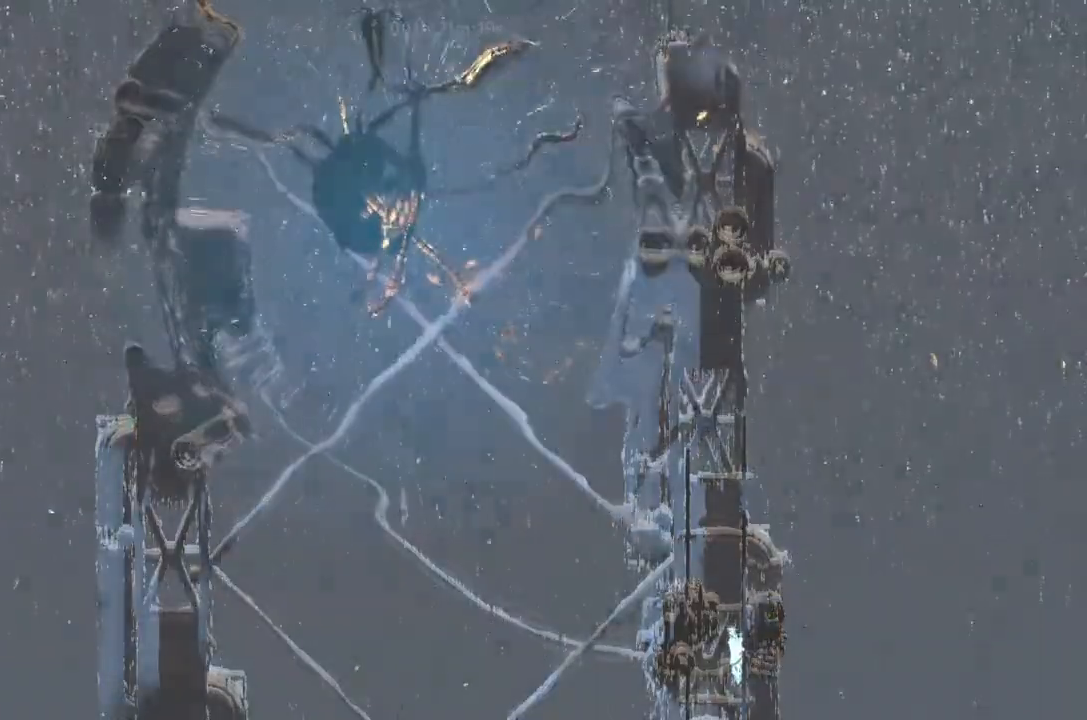
{"keys": ["down"], "events": [[100, "down", "up"], [233, "down", "down"], [300, "j", "down"], [433, "j", "up"]]}